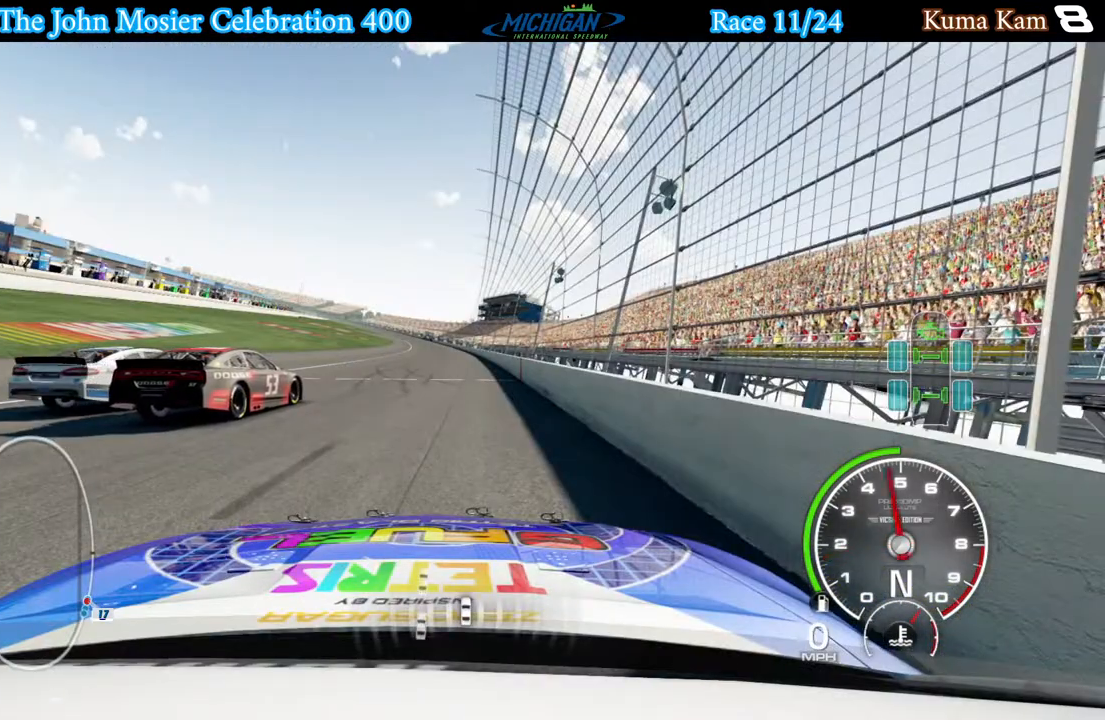
Gameplay with a controller (Xbox layout); each line is a JSON object with the inputs held at the frame after it. "events" lists button and stick changes between this image and that frame as [ms after this image, input, new state], when the widget could be followed in between.
{"buttons": [], "left_stick": "left", "right_stick": "center", "events": [[450, "R2", "up"]]}
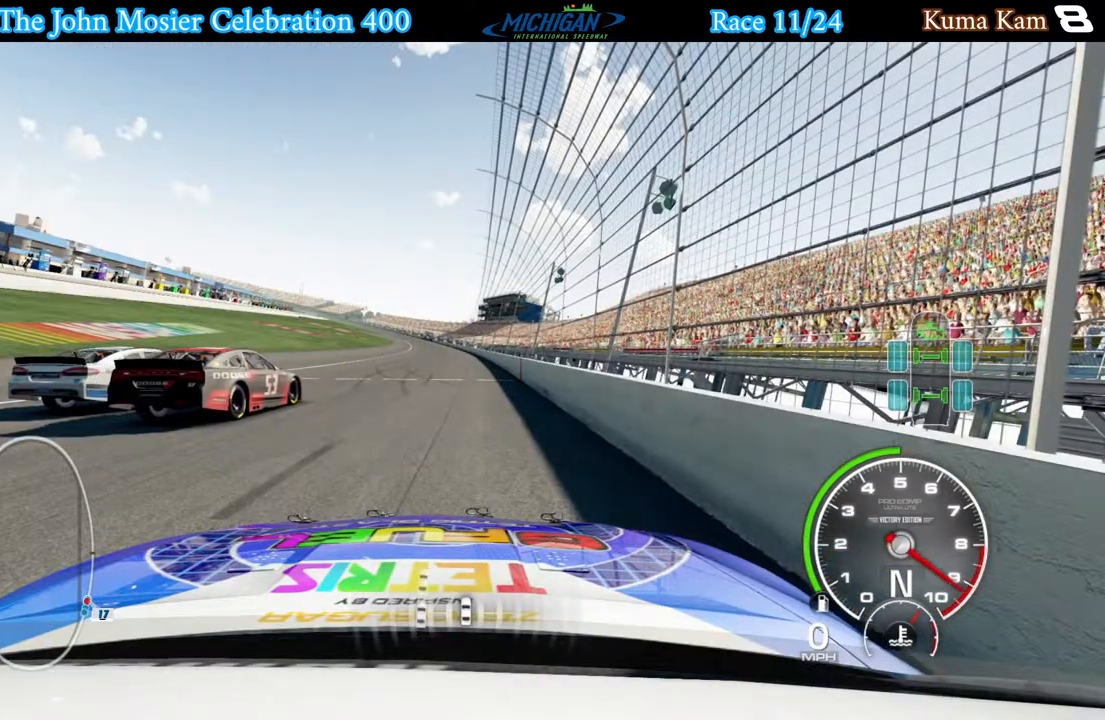
{"buttons": [], "left_stick": "left", "right_stick": "center", "events": [[150, "A", "down"], [283, "B", "down"], [417, "B", "up"], [467, "A", "up"]]}
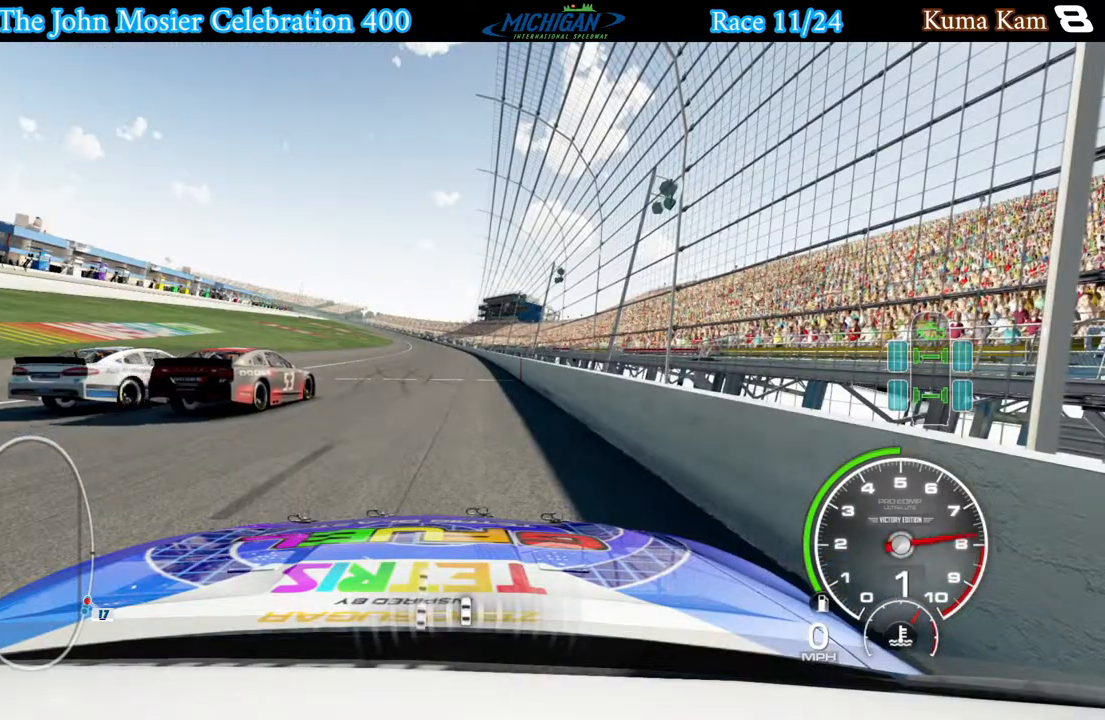
{"buttons": ["R2"], "left_stick": "left", "right_stick": "center", "events": [[200, "R2", "down"]]}
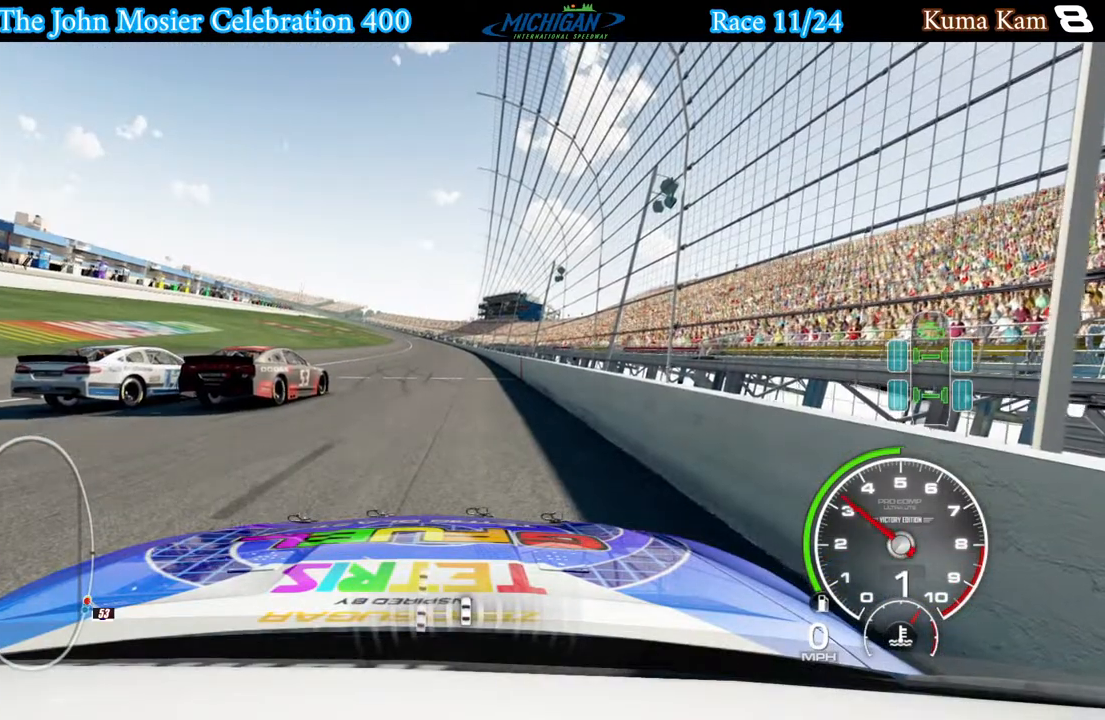
{"buttons": ["R2"], "left_stick": "left", "right_stick": "center", "events": []}
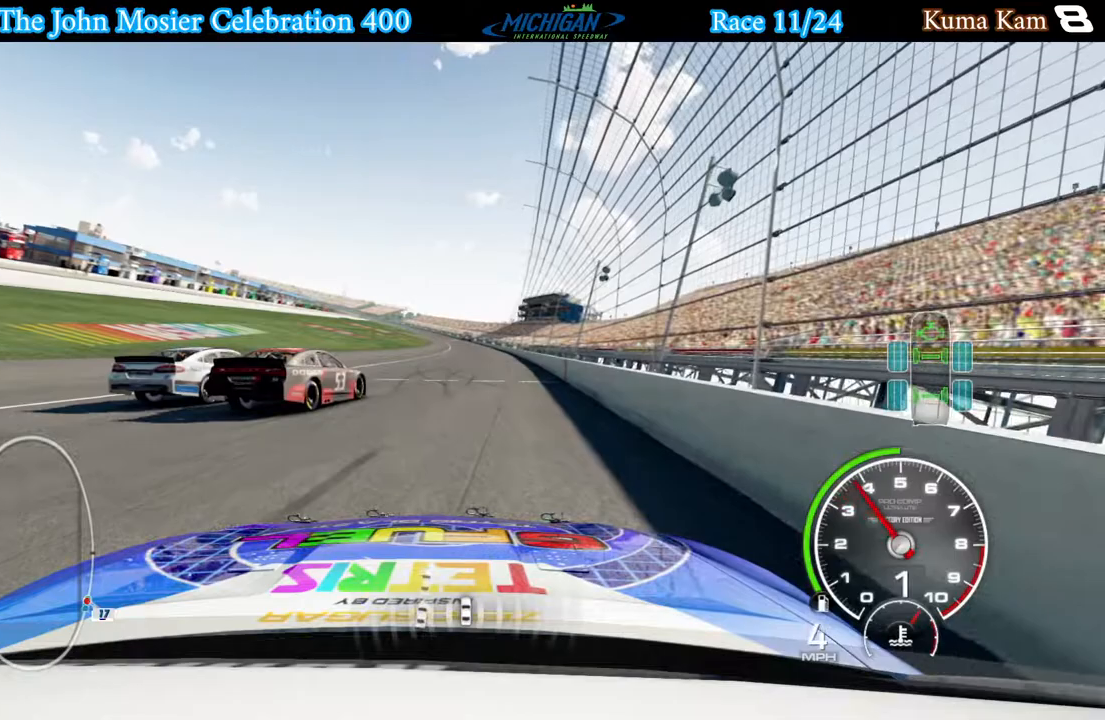
{"buttons": ["R2"], "left_stick": "left", "right_stick": "center", "events": []}
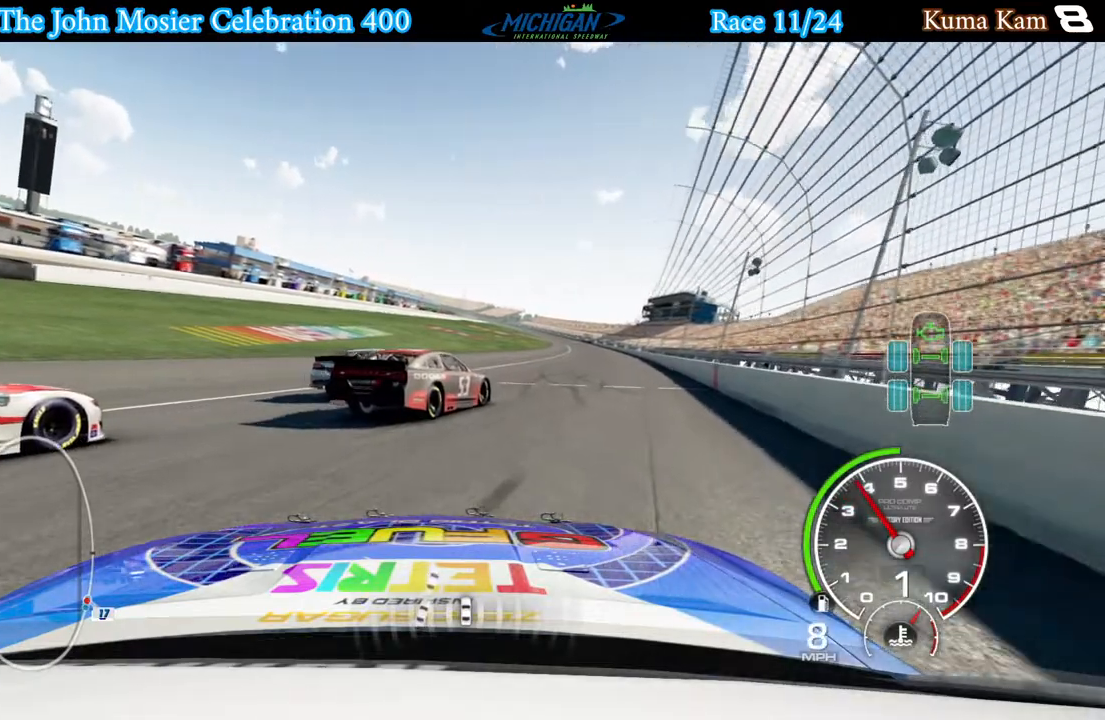
{"buttons": [], "left_stick": "center", "right_stick": "center", "events": [[67, "left_stick", "center"], [317, "R2", "up"]]}
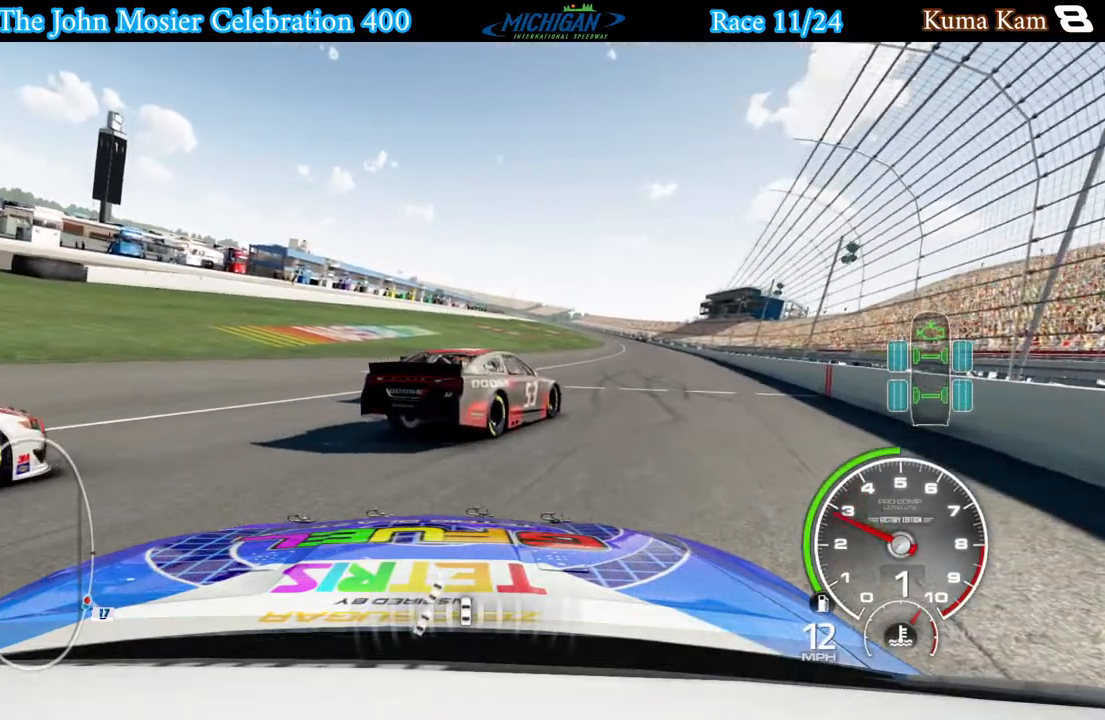
{"buttons": ["R2"], "left_stick": "right", "right_stick": "center", "events": [[67, "L2", "down"], [233, "L2", "up"], [250, "left_stick", "right"], [350, "R2", "down"]]}
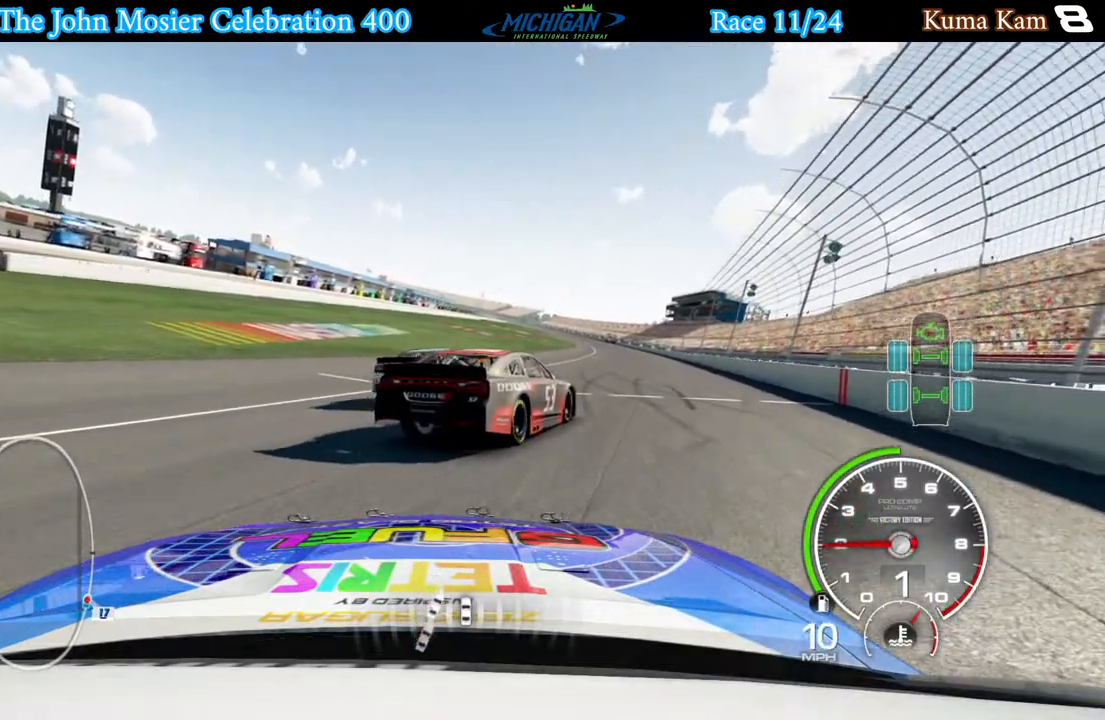
{"buttons": ["R2"], "left_stick": "center", "right_stick": "center", "events": [[150, "left_stick", "center"]]}
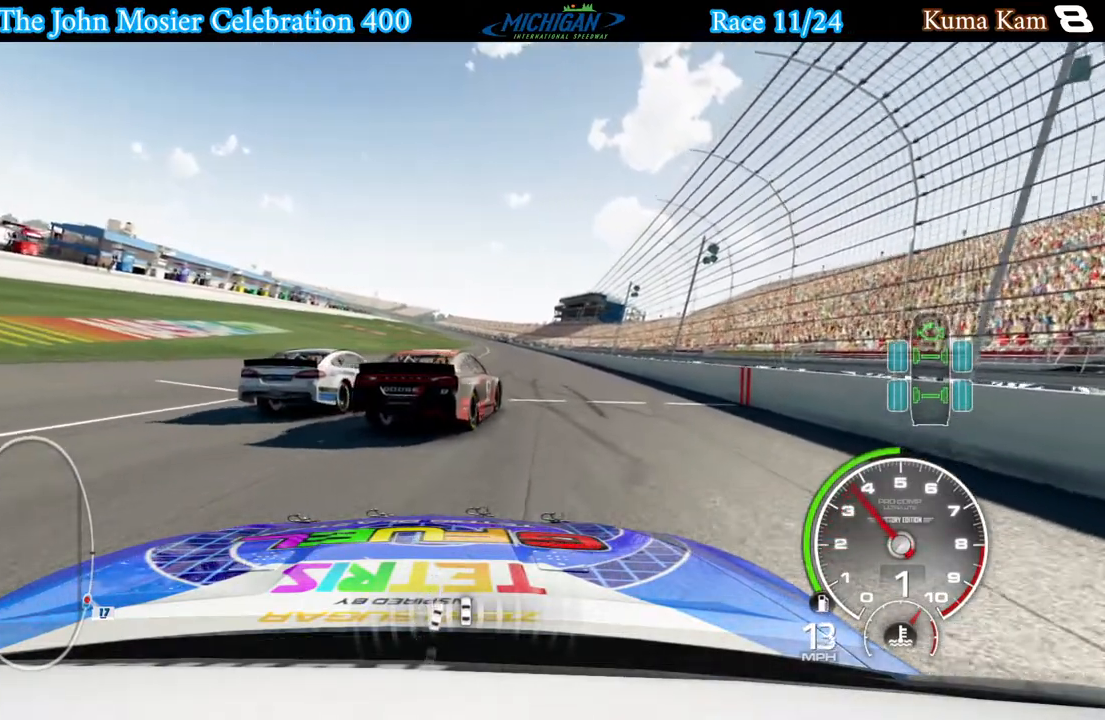
{"buttons": [], "left_stick": "center", "right_stick": "center", "events": [[83, "left_stick", "right"], [167, "R2", "up"], [317, "left_stick", "center"]]}
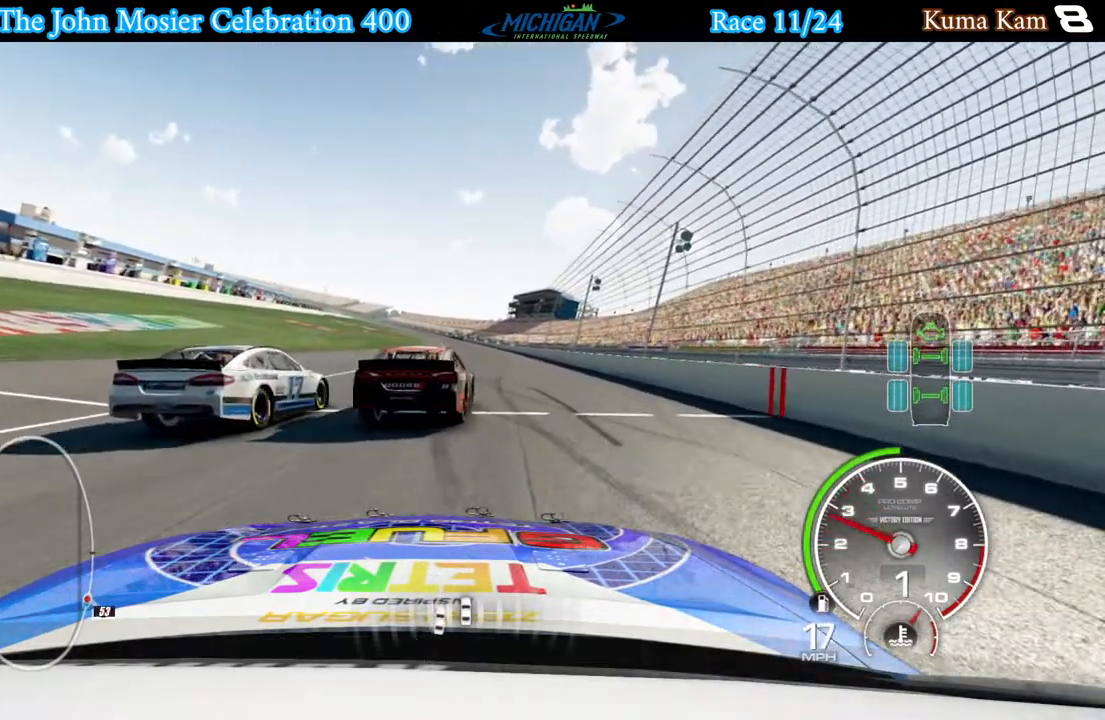
{"buttons": ["L1", "R2"], "left_stick": "center", "right_stick": "center", "events": [[200, "L1", "down"], [283, "R2", "down"]]}
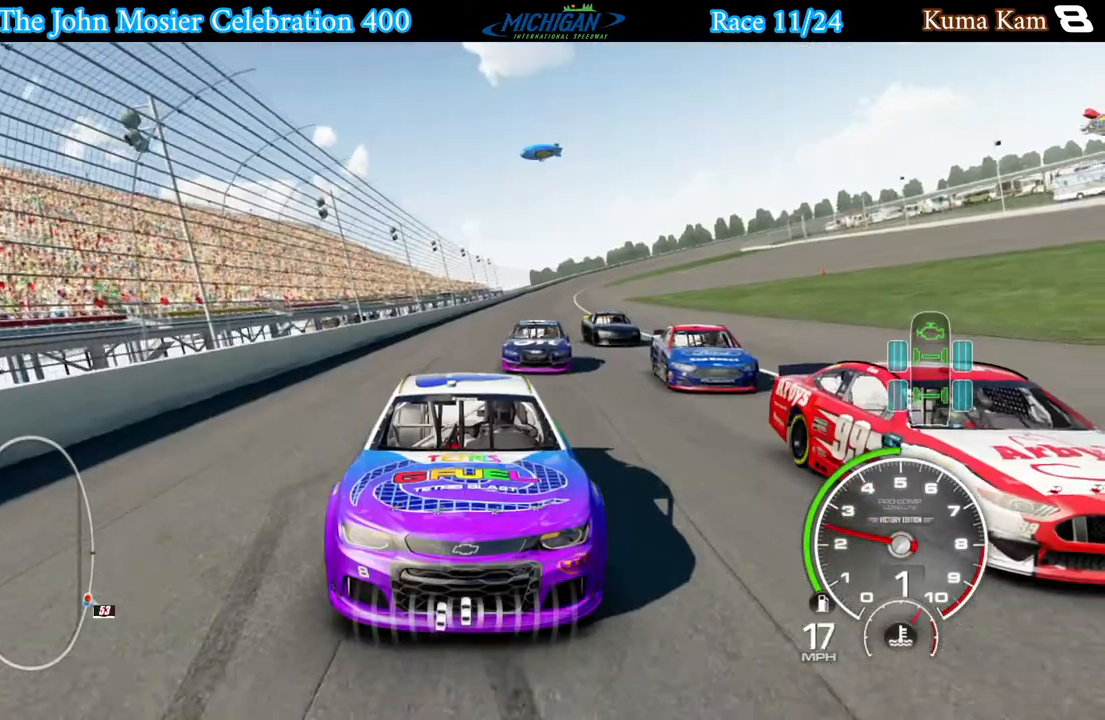
{"buttons": ["R2"], "left_stick": "center", "right_stick": "center", "events": [[300, "L1", "up"], [300, "left_stick", "right"], [433, "left_stick", "center"]]}
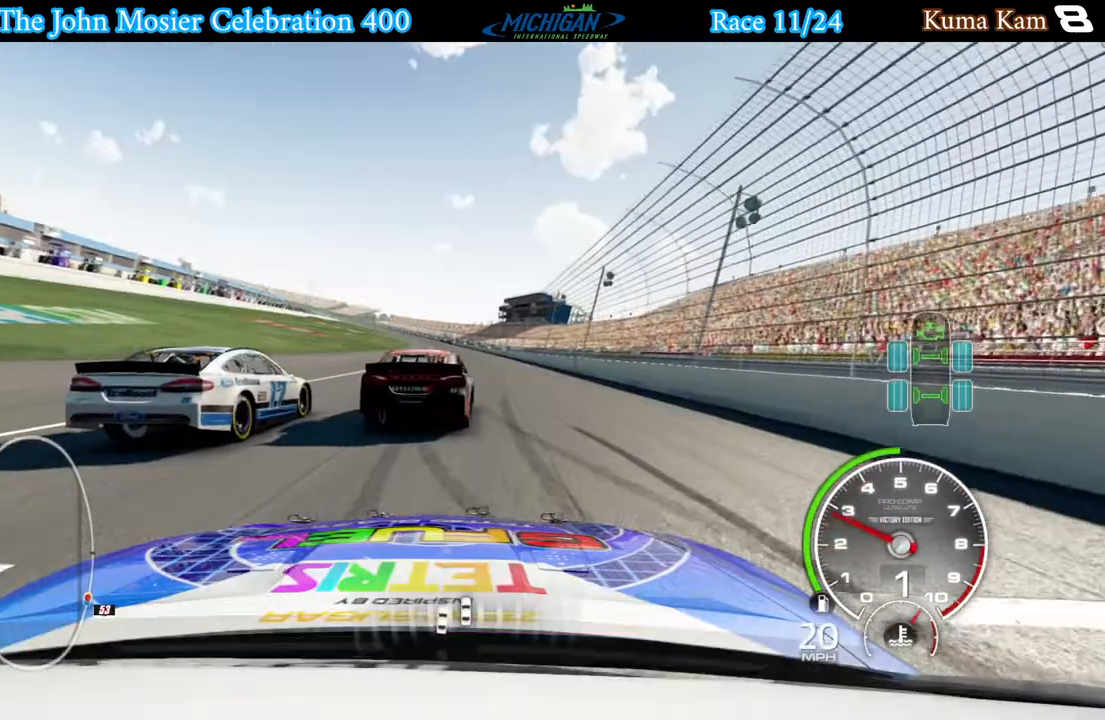
{"buttons": ["R2"], "left_stick": "center", "right_stick": "center", "events": [[67, "left_stick", "left"], [233, "left_stick", "center"]]}
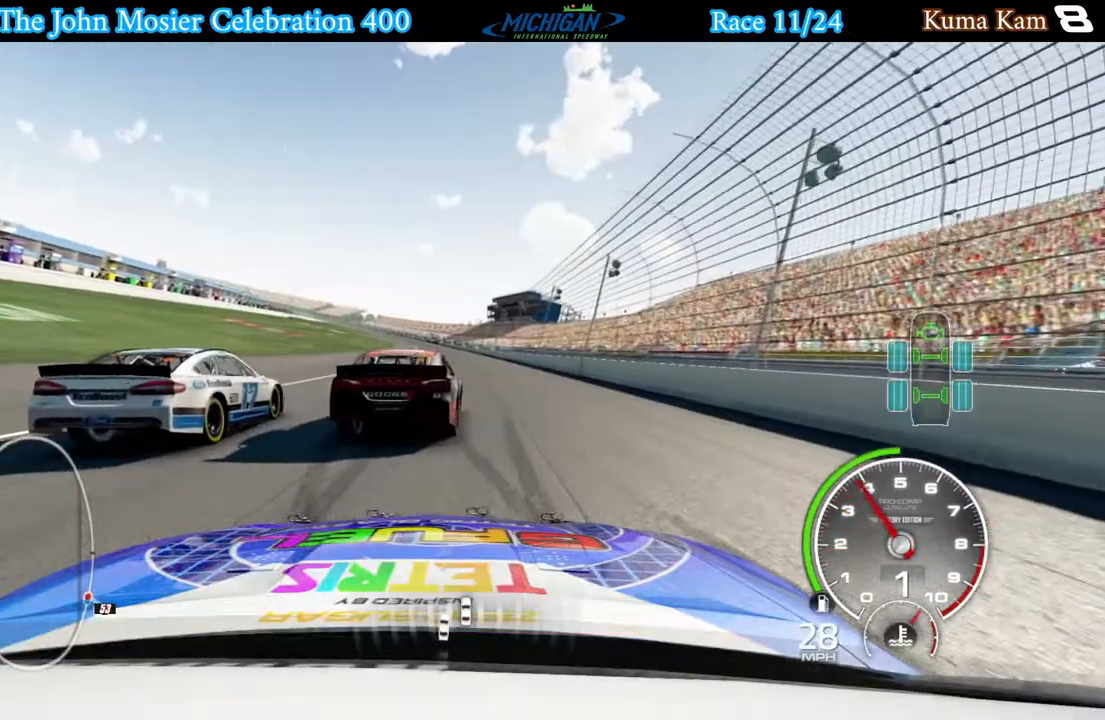
{"buttons": [], "left_stick": "center", "right_stick": "center", "events": [[300, "R2", "up"]]}
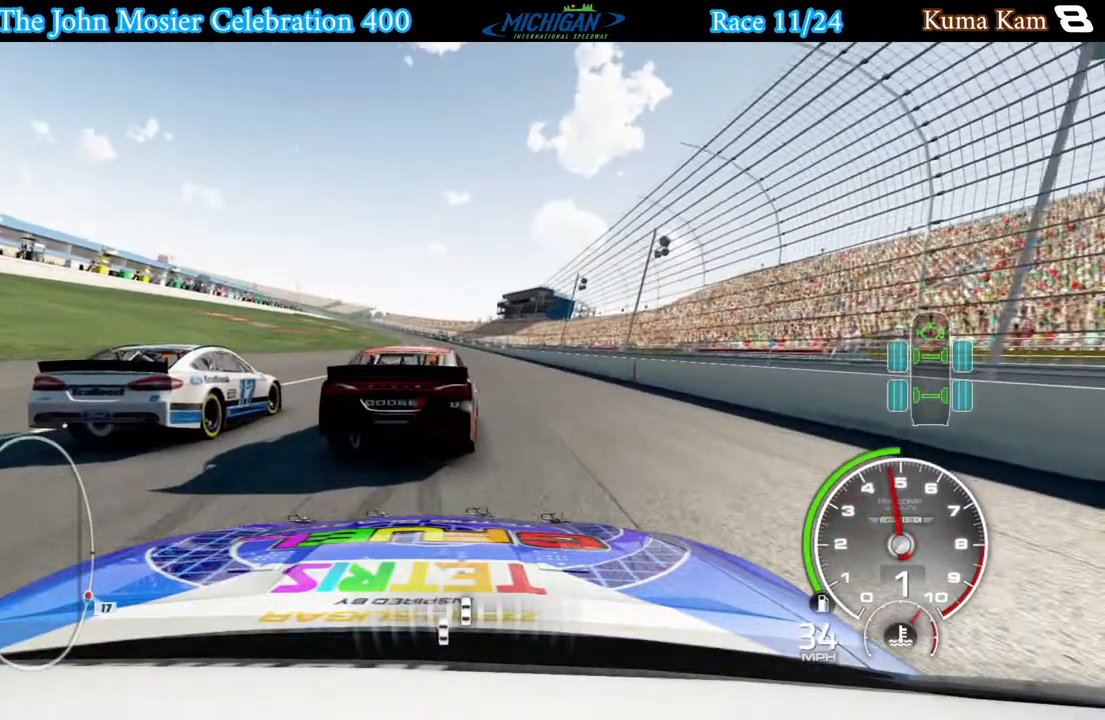
{"buttons": ["R2"], "left_stick": "center", "right_stick": "center", "events": [[100, "R2", "down"]]}
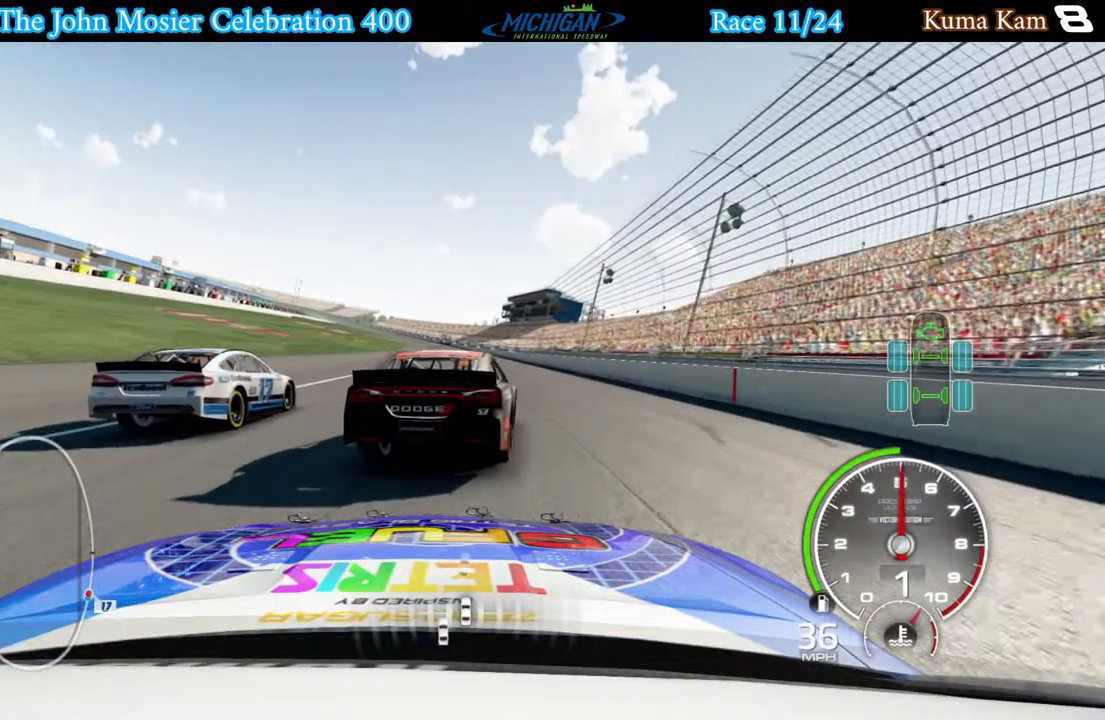
{"buttons": ["R2"], "left_stick": "right", "right_stick": "center", "events": [[67, "left_stick", "right"], [300, "left_stick", "center"], [500, "left_stick", "right"]]}
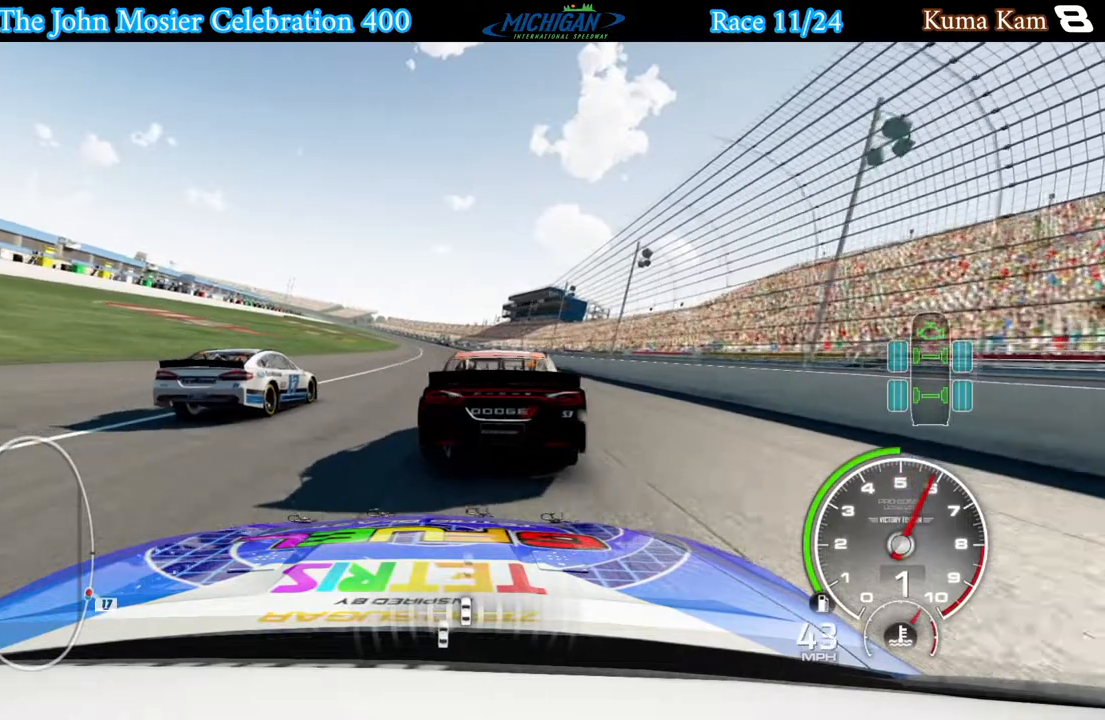
{"buttons": ["R2"], "left_stick": "center", "right_stick": "center", "events": [[167, "left_stick", "center"]]}
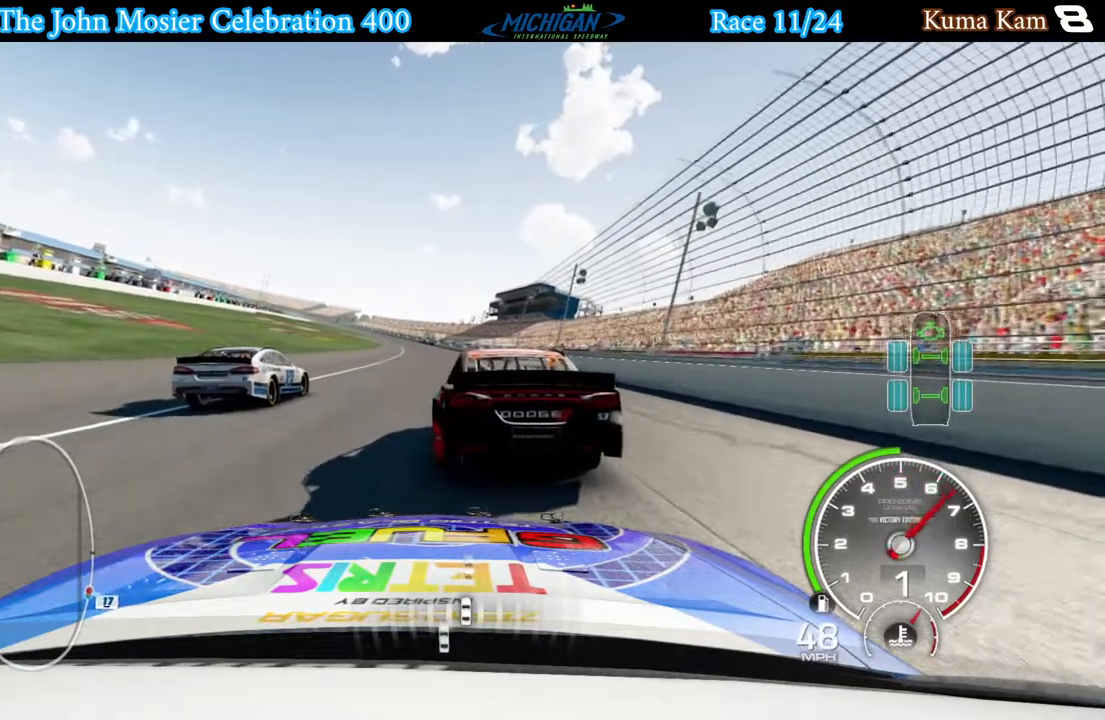
{"buttons": [], "left_stick": "center", "right_stick": "center", "events": [[467, "R2", "up"]]}
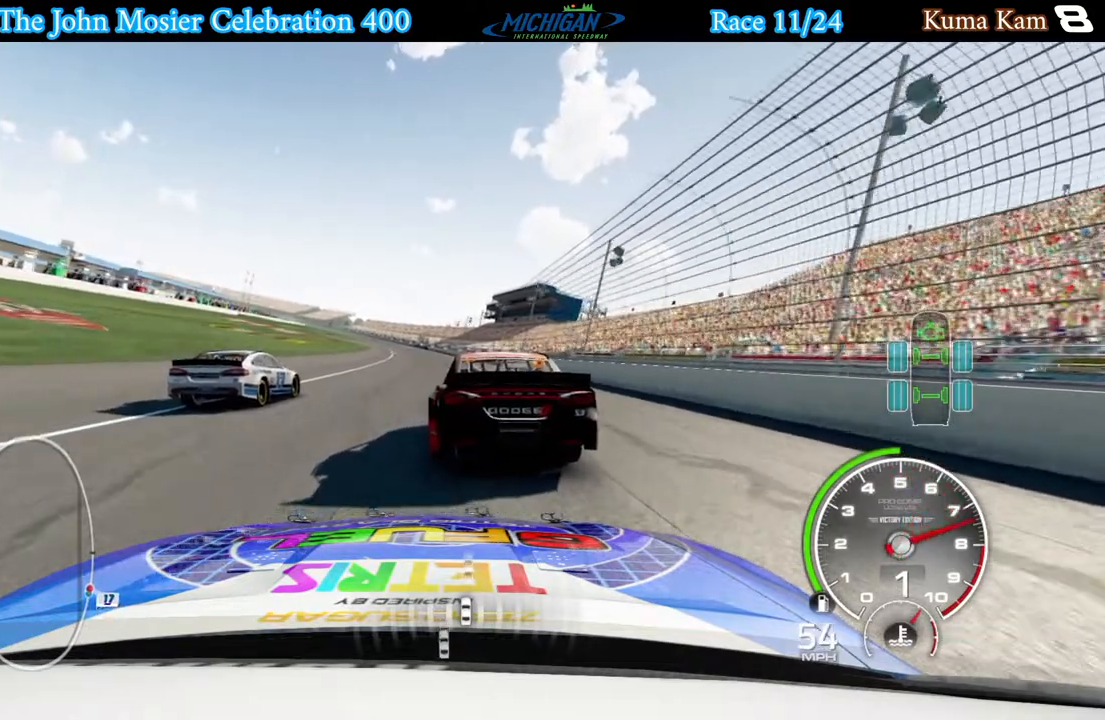
{"buttons": [], "left_stick": "center", "right_stick": "center", "events": [[250, "left_stick", "left"], [417, "left_stick", "center"]]}
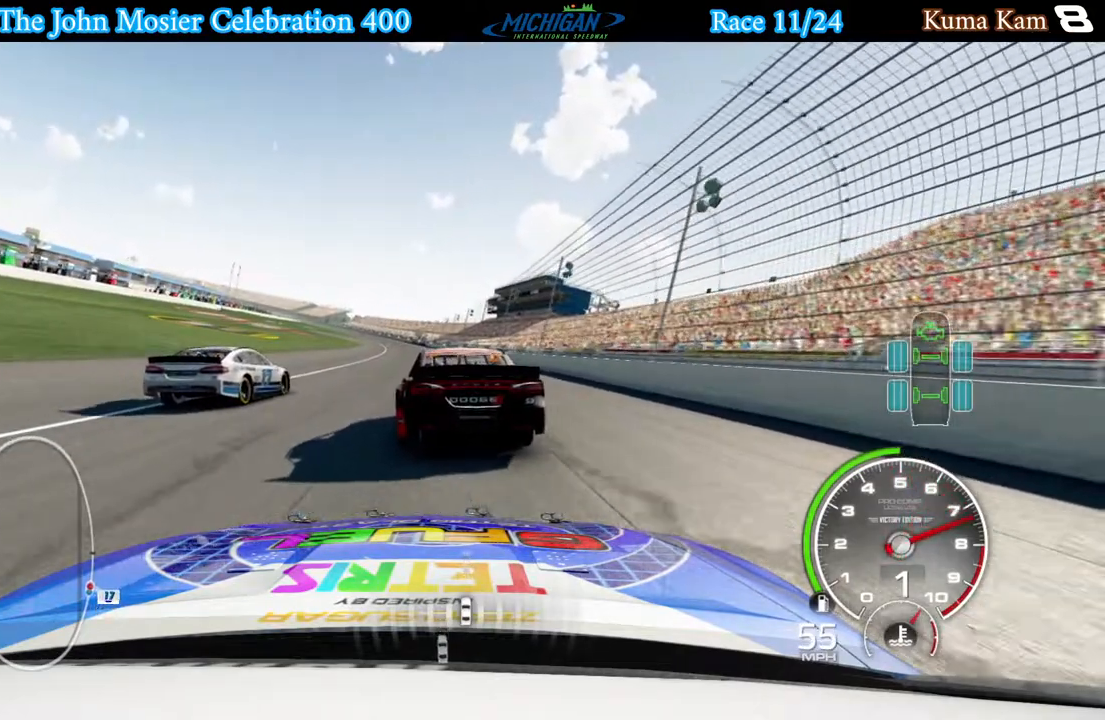
{"buttons": ["R2"], "left_stick": "left", "right_stick": "center", "events": [[83, "left_stick", "left"], [217, "left_stick", "center"], [300, "R2", "down"], [467, "left_stick", "left"]]}
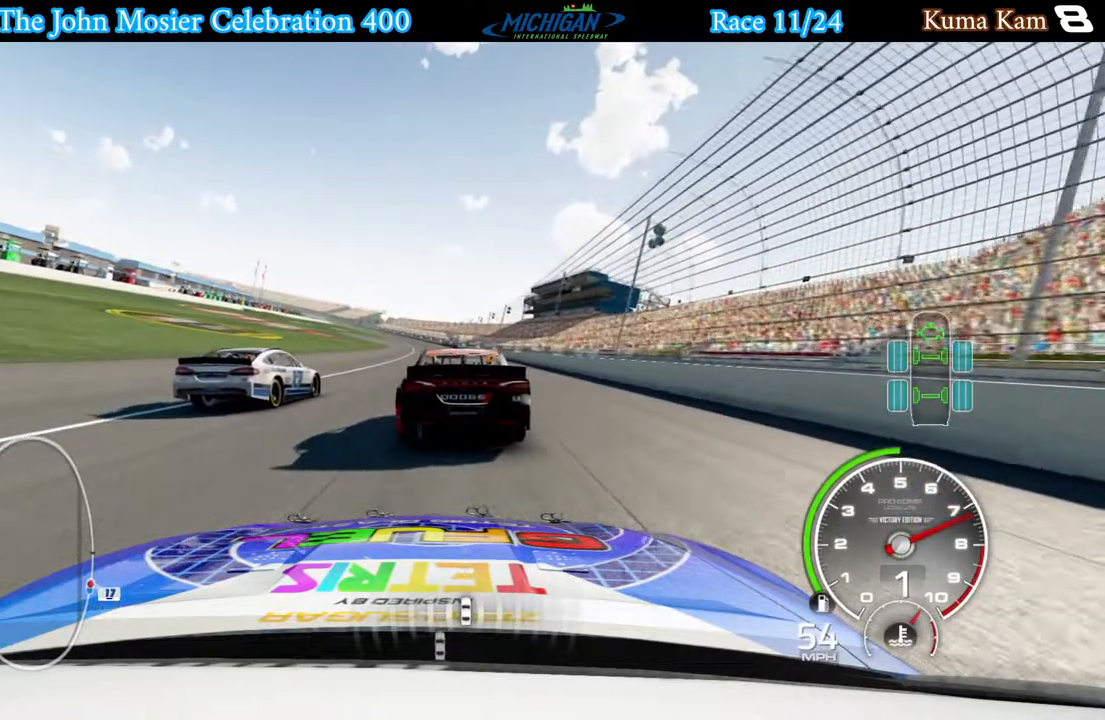
{"buttons": ["R2"], "left_stick": "center", "right_stick": "center", "events": [[117, "left_stick", "center"]]}
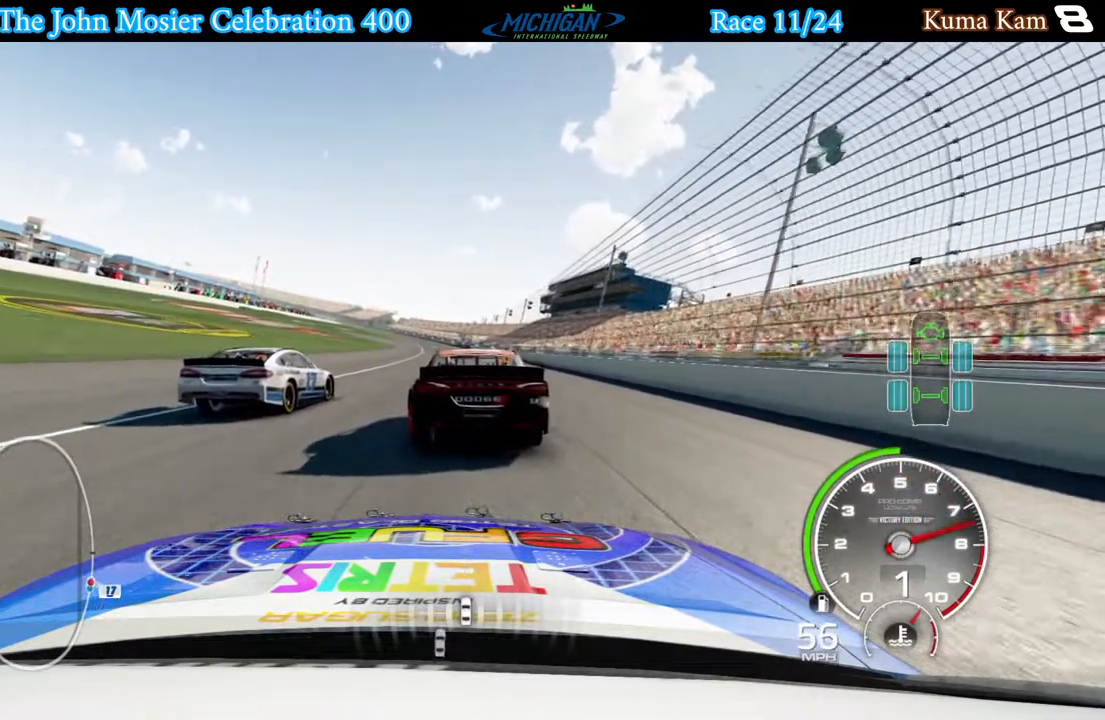
{"buttons": [], "left_stick": "center", "right_stick": "center", "events": [[83, "R2", "up"]]}
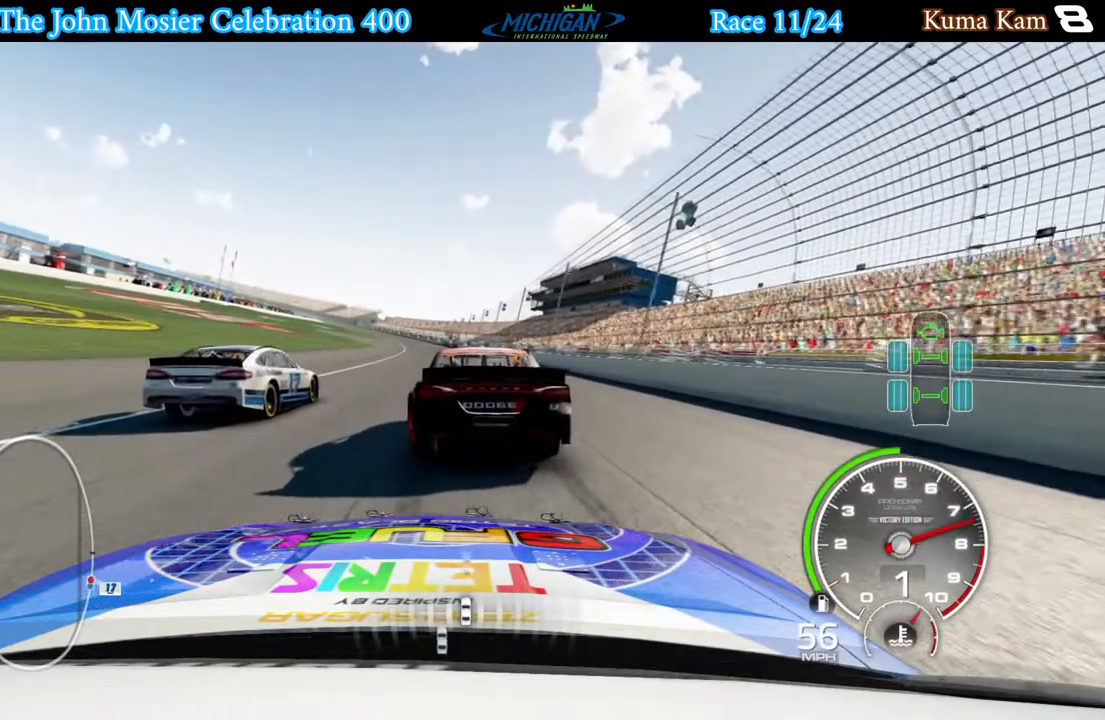
{"buttons": ["L2"], "left_stick": "center", "right_stick": "center", "events": [[400, "L2", "down"]]}
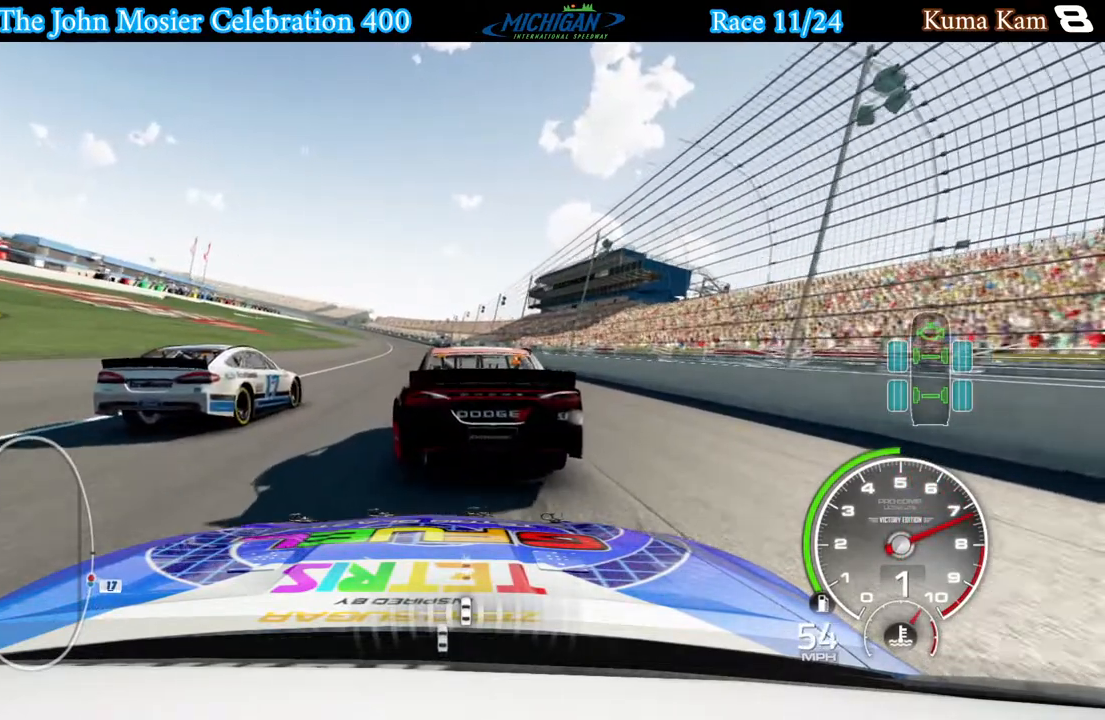
{"buttons": [], "left_stick": "center", "right_stick": "center", "events": [[17, "L2", "up"], [250, "left_stick", "left"], [400, "left_stick", "center"]]}
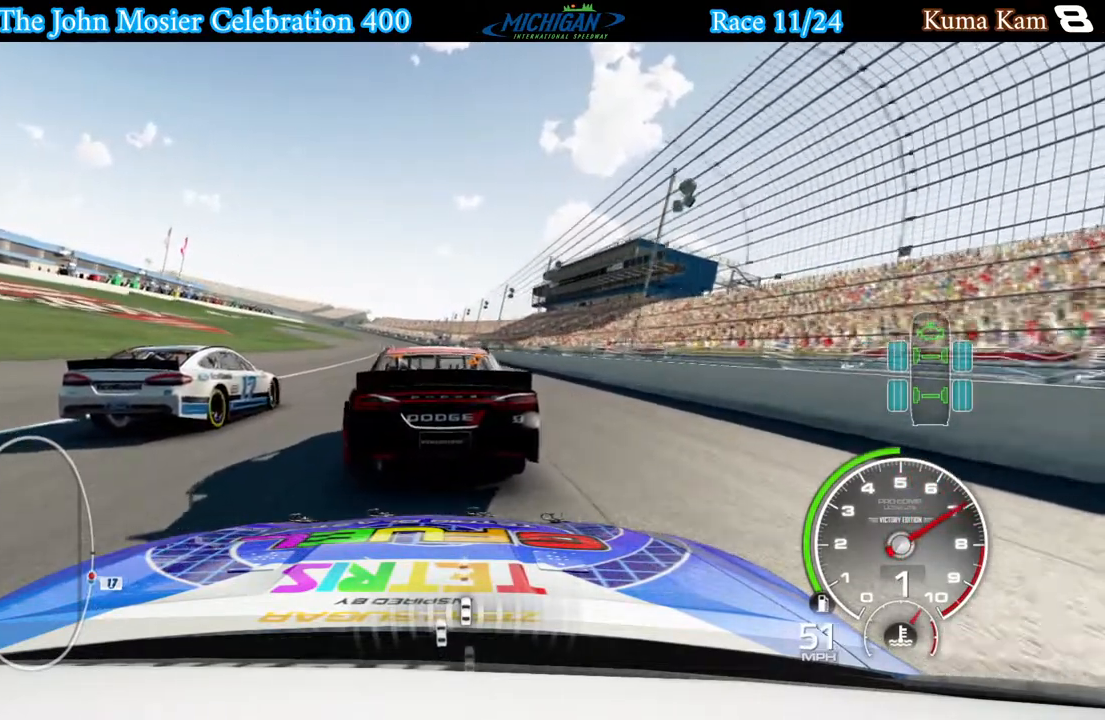
{"buttons": ["R2"], "left_stick": "center", "right_stick": "center", "events": [[50, "left_stick", "left"], [200, "left_stick", "center"], [417, "R2", "down"]]}
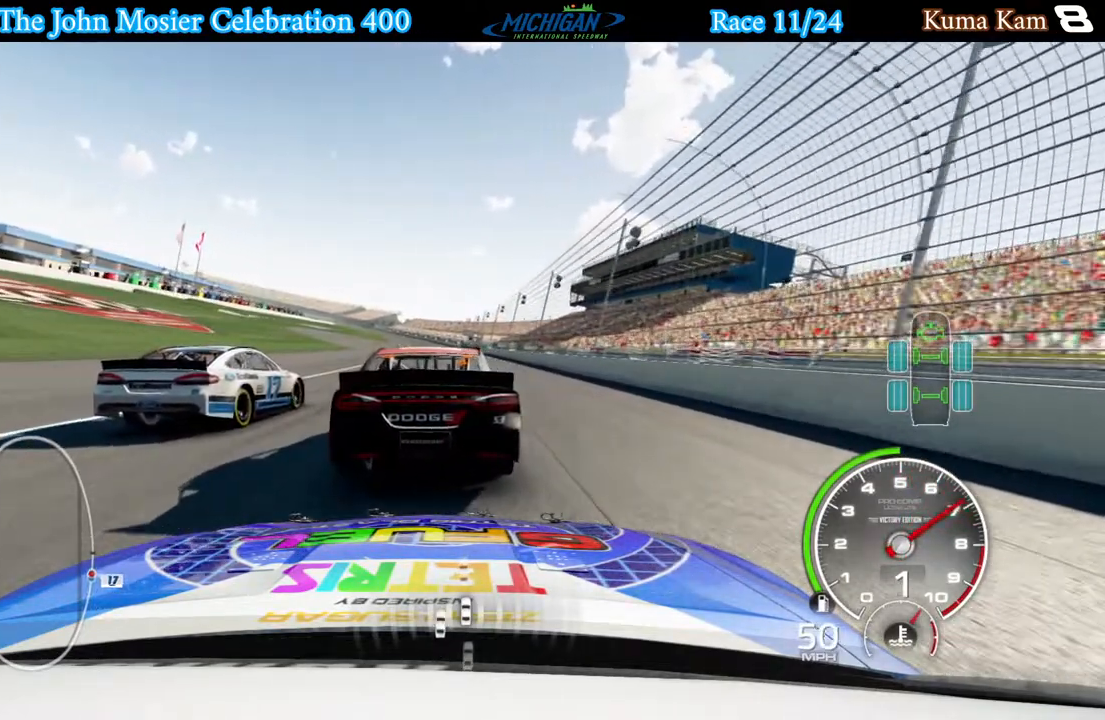
{"buttons": ["R2"], "left_stick": "left", "right_stick": "center", "events": [[33, "R2", "up"], [83, "left_stick", "left"], [167, "R2", "down"], [217, "left_stick", "center"], [283, "R2", "up"], [450, "R2", "down"], [450, "left_stick", "left"]]}
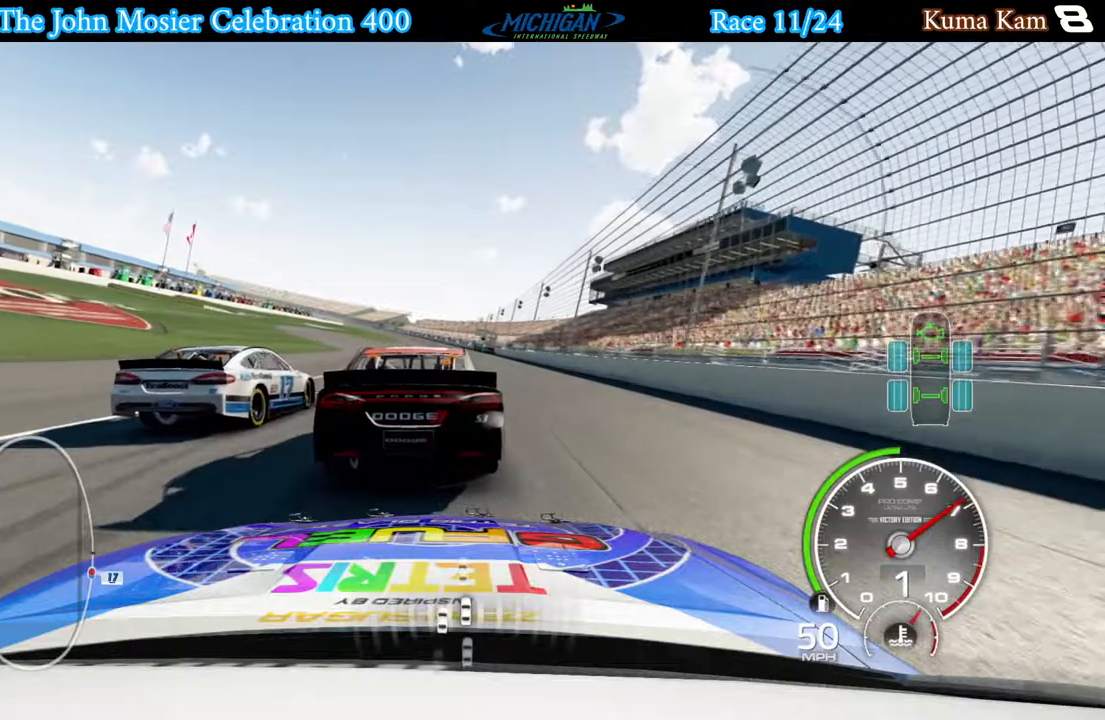
{"buttons": [], "left_stick": "center", "right_stick": "center", "events": [[33, "left_stick", "center"], [50, "R2", "up"], [333, "R2", "down"], [350, "left_stick", "left"], [467, "R2", "up"], [467, "left_stick", "center"]]}
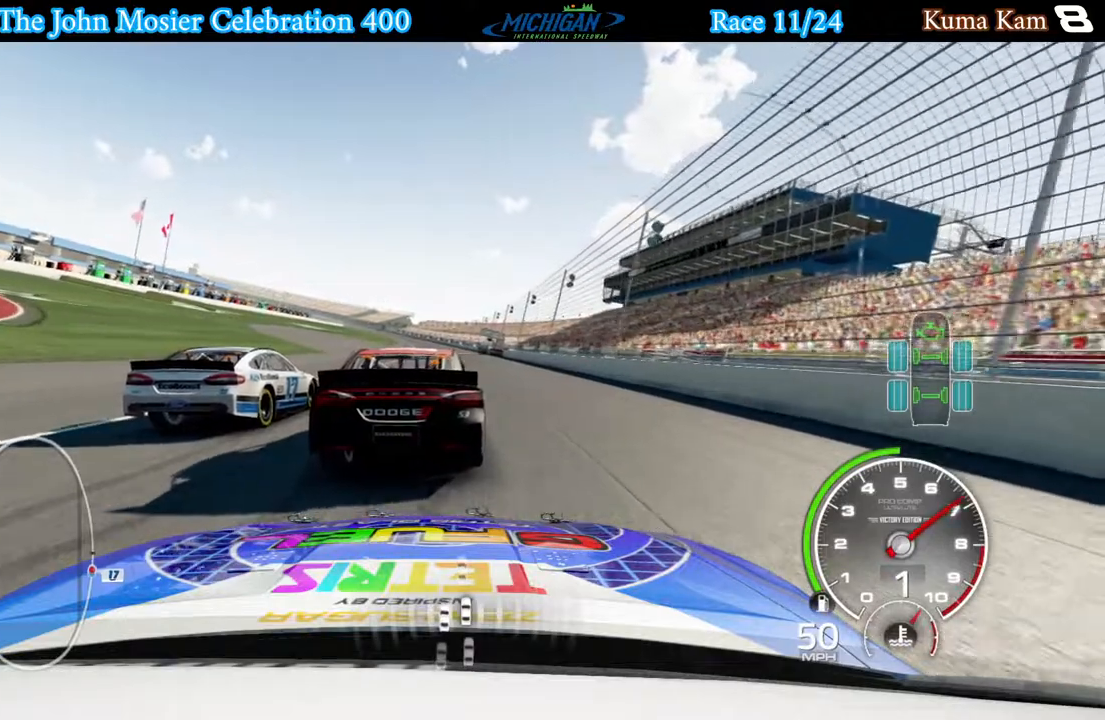
{"buttons": [], "left_stick": "right", "right_stick": "center", "events": [[50, "R2", "down"], [100, "left_stick", "left"], [233, "R2", "up"], [250, "left_stick", "center"], [467, "left_stick", "right"]]}
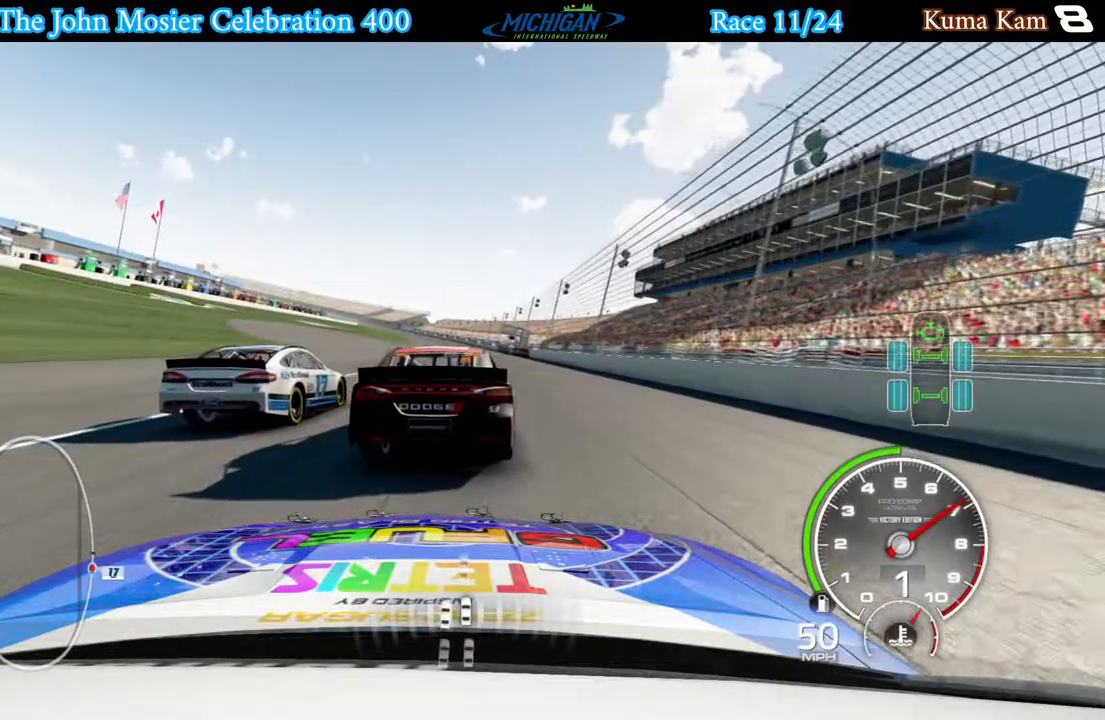
{"buttons": ["R2"], "left_stick": "center", "right_stick": "center", "events": [[100, "left_stick", "center"], [467, "R2", "down"]]}
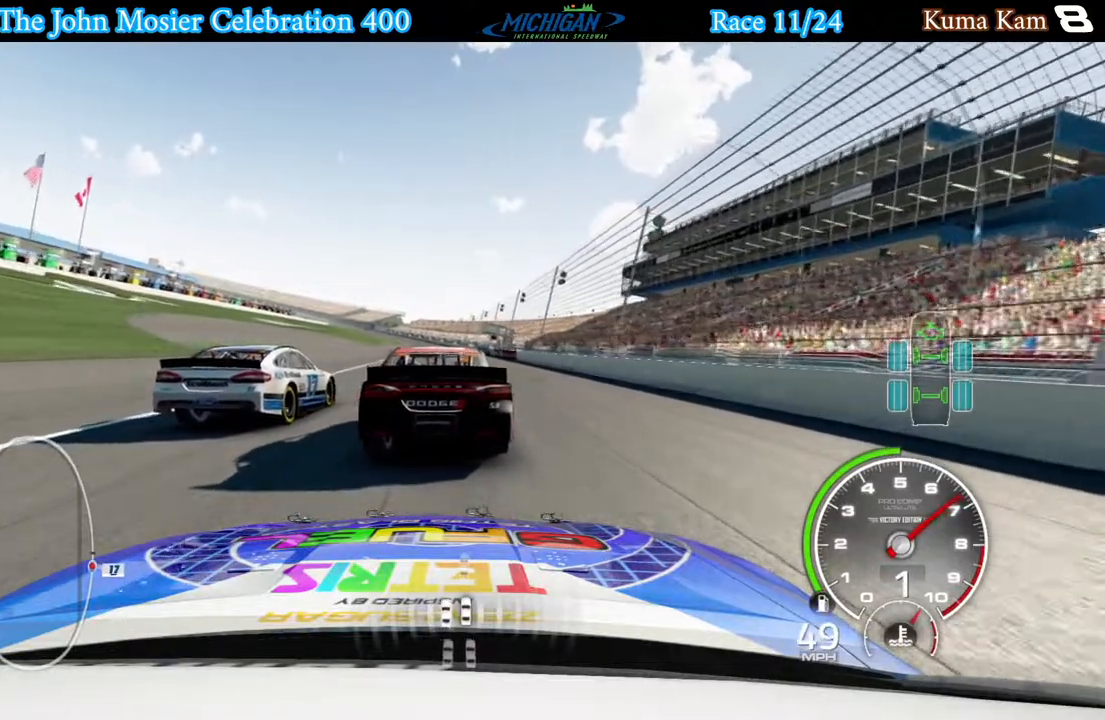
{"buttons": ["R2"], "left_stick": "center", "right_stick": "center", "events": [[100, "R2", "up"], [200, "R2", "down"], [333, "R2", "up"], [450, "R2", "down"]]}
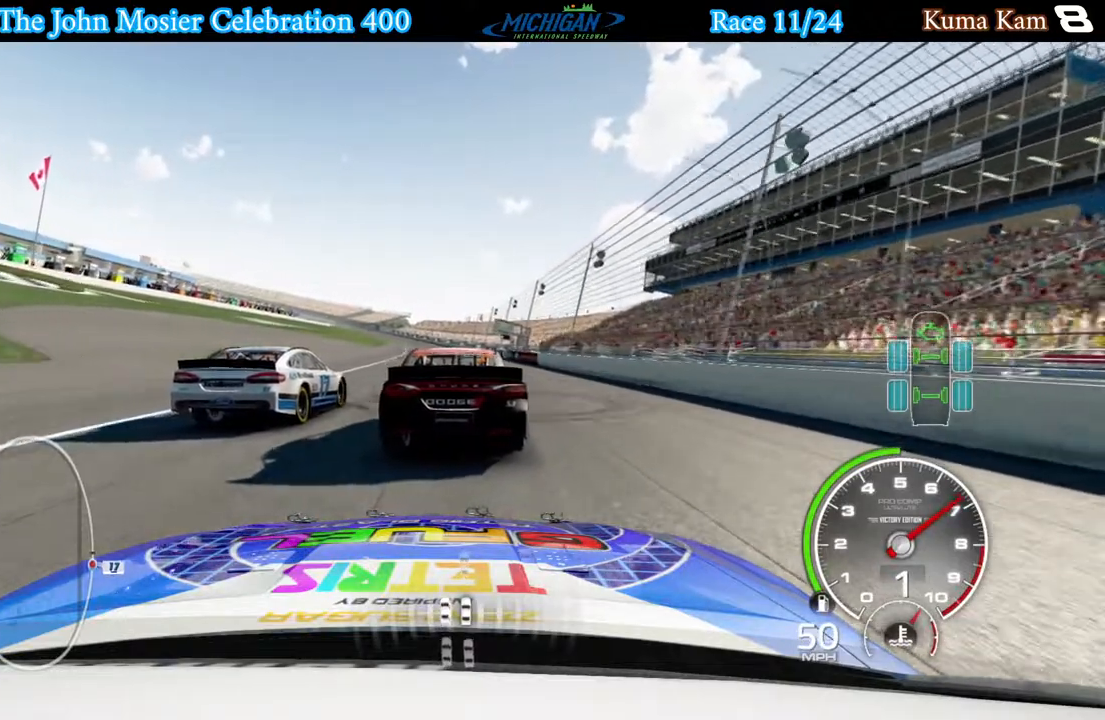
{"buttons": ["R2"], "left_stick": "center", "right_stick": "center", "events": [[100, "R2", "up"], [200, "R2", "down"], [333, "R2", "up"], [483, "R2", "down"]]}